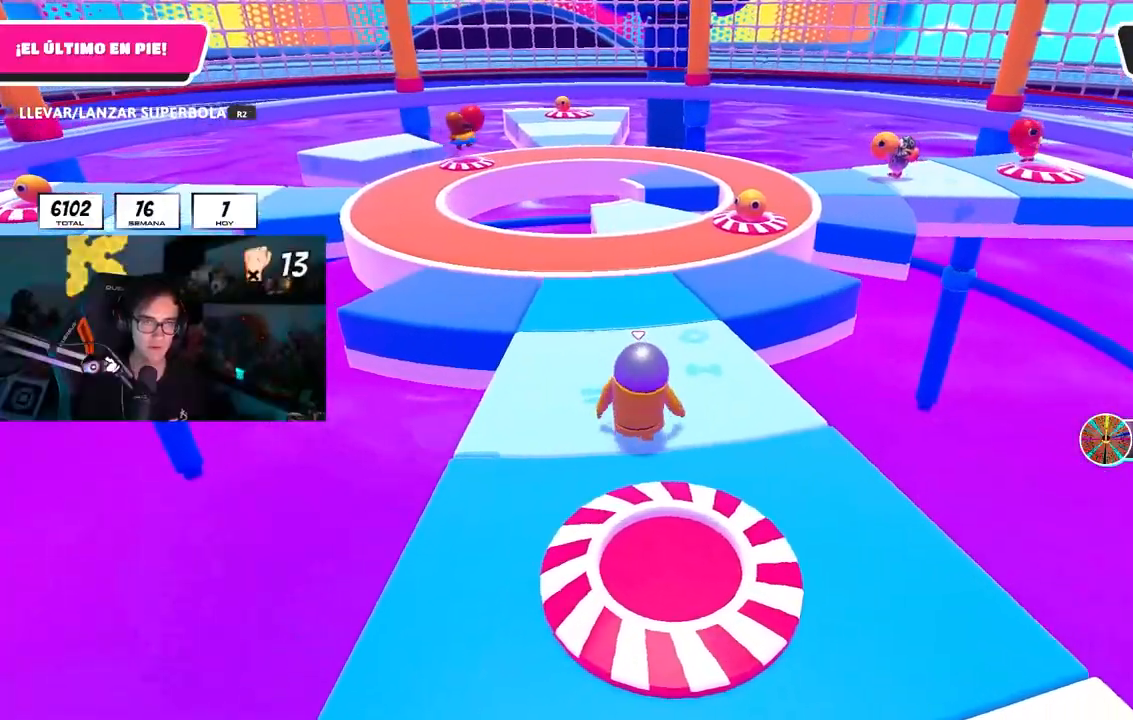
Gameplay with a controller (PlayStation layout); each line is a JSON object with the inputs held at the frame after it. "events" lists button and stick changes between this image and that frame as [ms after this image, input, new state], when the widget could be followed in between.
{"buttons": ["L1", "R1", "R2"], "left_stick": "up", "right_stick": "center", "events": [[100, "left_stick", "center"], [150, "left_stick", "right"], [167, "R1", "up"], [267, "R1", "down"], [317, "left_stick", "up-left"], [500, "R2", "down"], [500, "left_stick", "up"]]}
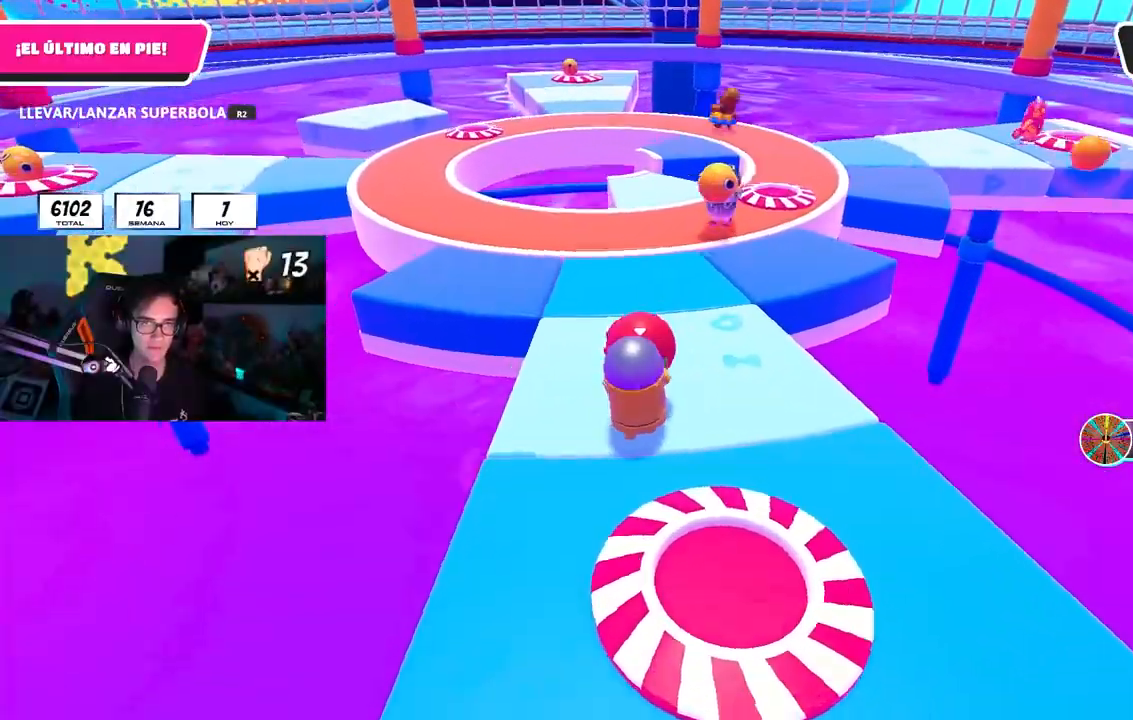
{"buttons": ["L1", "R1"], "left_stick": "left", "right_stick": "center", "events": [[133, "CROSS", "down"], [133, "R1", "up"], [150, "R2", "up"], [217, "CROSS", "up"], [333, "R1", "down"], [400, "R1", "up"], [467, "R1", "down"], [500, "left_stick", "left"]]}
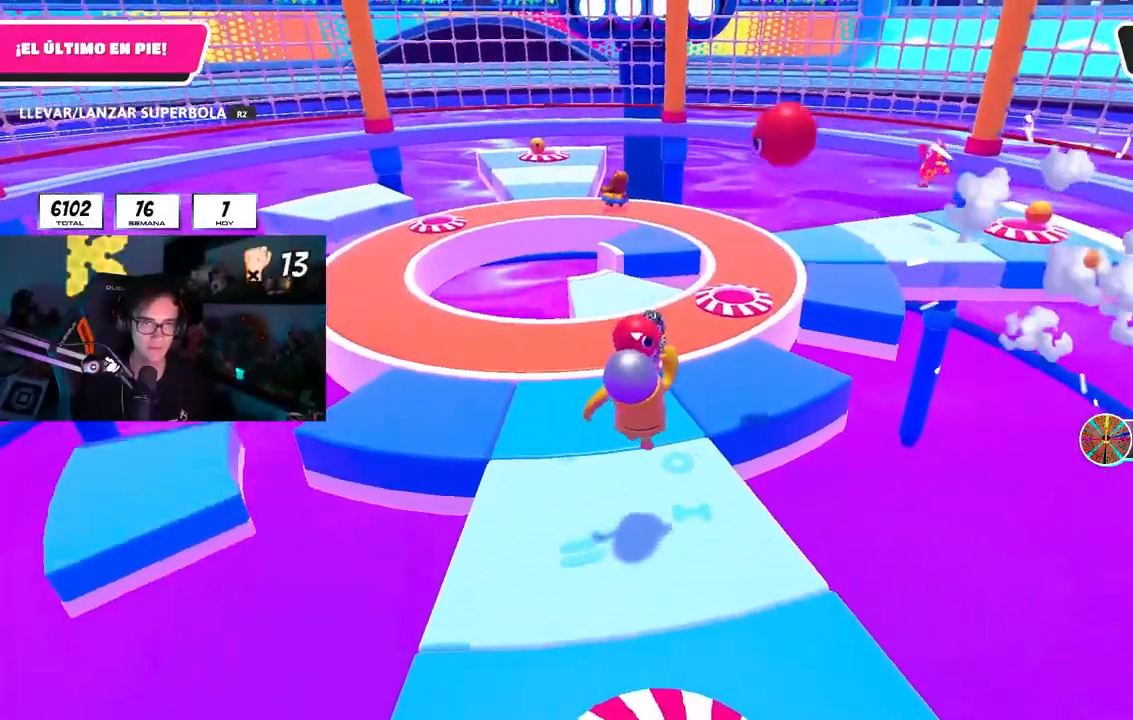
{"buttons": ["L1"], "left_stick": "up-left", "right_stick": "center", "events": [[67, "right_stick", "down"], [150, "right_stick", "center"], [200, "left_stick", "up-left"], [317, "R1", "up"], [350, "CROSS", "down"], [467, "CROSS", "up"]]}
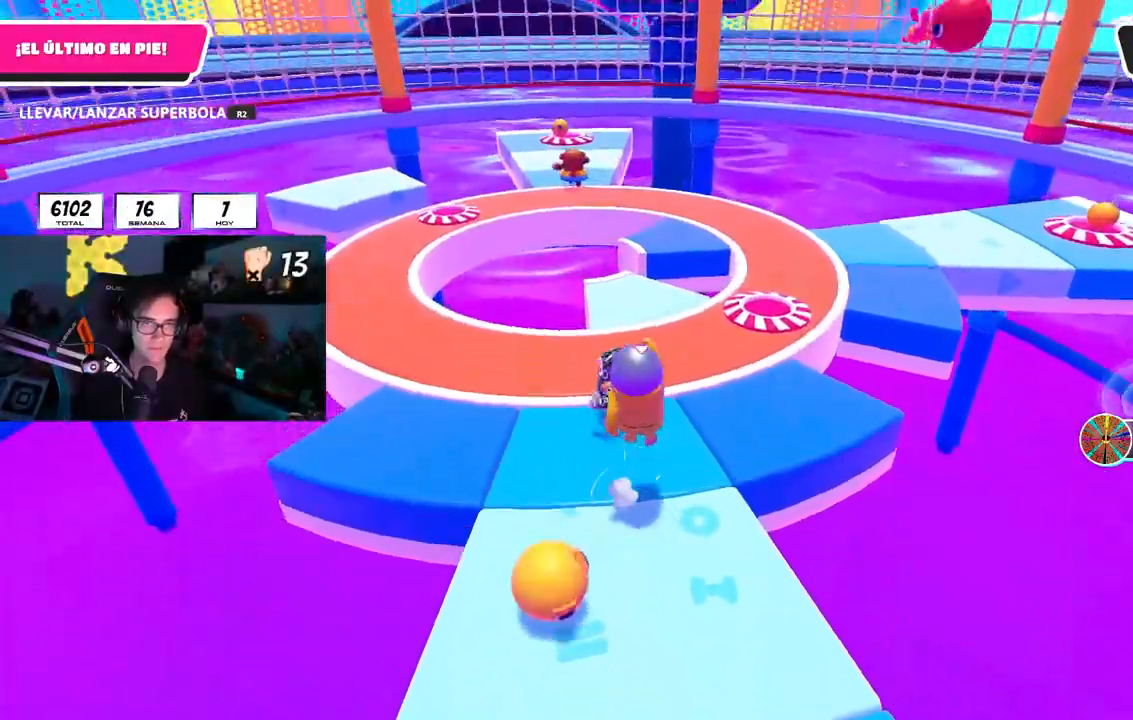
{"buttons": [], "left_stick": "up-left", "right_stick": "center", "events": [[83, "L1", "up"], [267, "right_stick", "down-left"], [283, "left_stick", "up-right"], [333, "left_stick", "center"], [350, "right_stick", "center"], [383, "left_stick", "left"], [433, "left_stick", "up-left"]]}
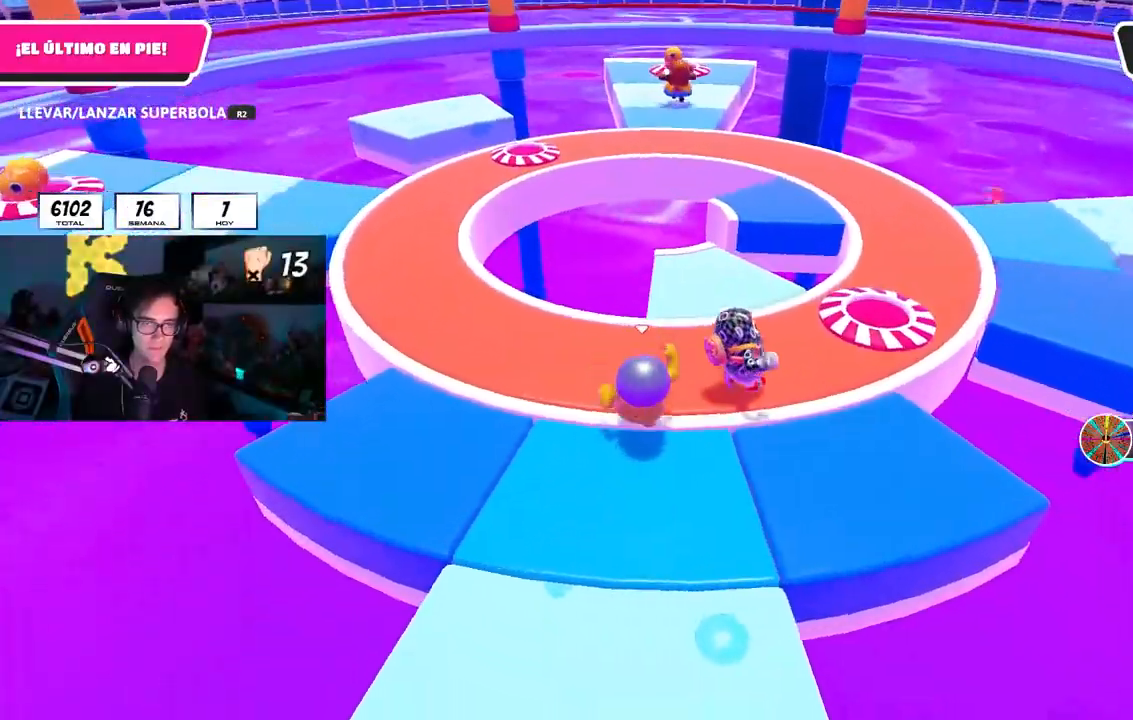
{"buttons": [], "left_stick": "up-left", "right_stick": "center", "events": []}
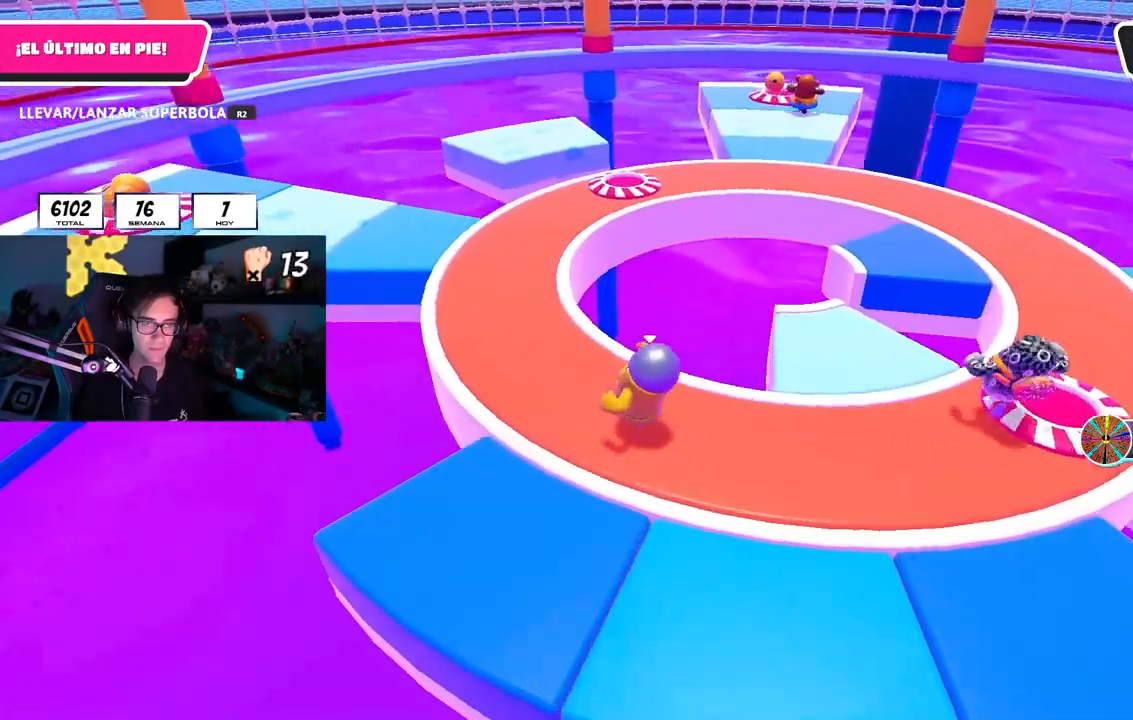
{"buttons": [], "left_stick": "up-left", "right_stick": "center", "events": []}
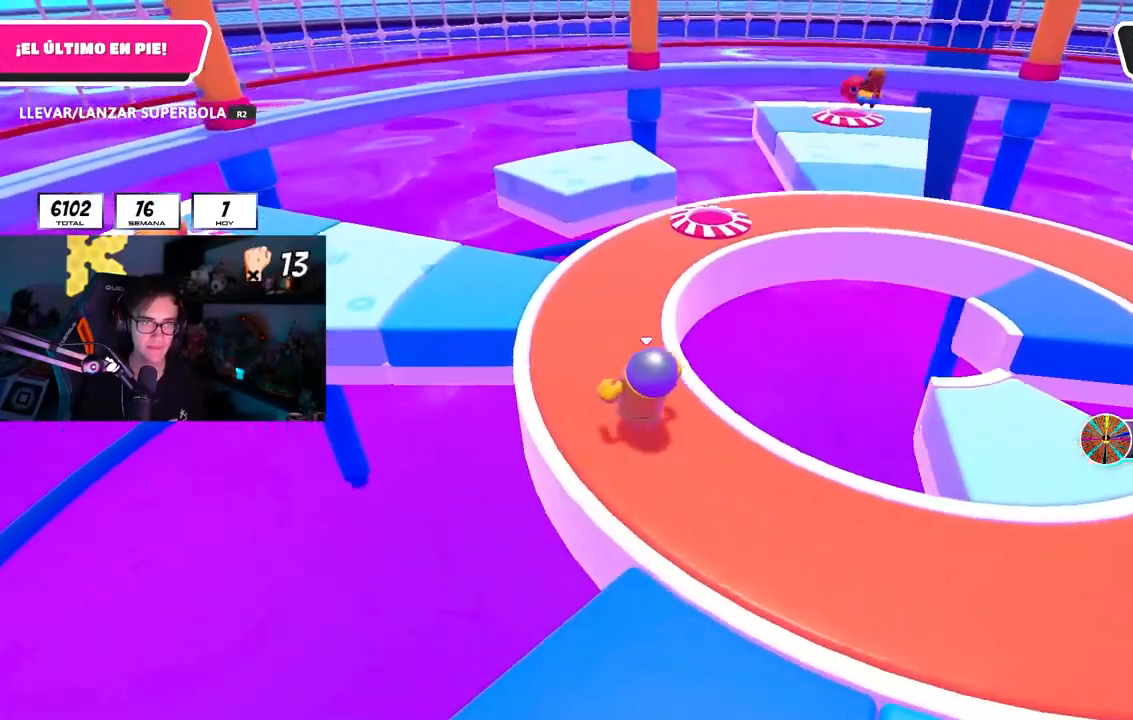
{"buttons": ["L1"], "left_stick": "up-left", "right_stick": "right", "events": [[217, "CROSS", "down"], [300, "CROSS", "up"], [333, "R1", "down"], [350, "L1", "down"], [417, "R1", "up"], [467, "right_stick", "right"]]}
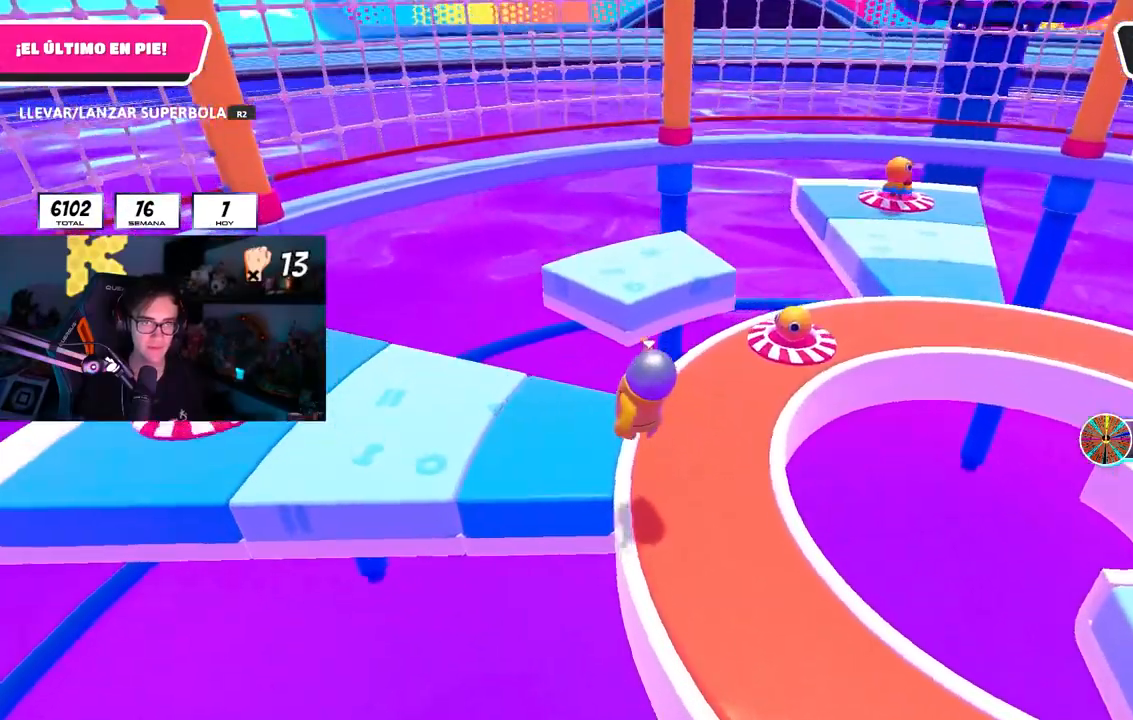
{"buttons": ["CROSS"], "left_stick": "down-left", "right_stick": "up-right", "events": [[83, "R1", "down"], [100, "L1", "up"], [150, "R1", "up"], [150, "left_stick", "left"], [283, "left_stick", "down-left"], [317, "right_stick", "up-right"], [400, "CROSS", "down"]]}
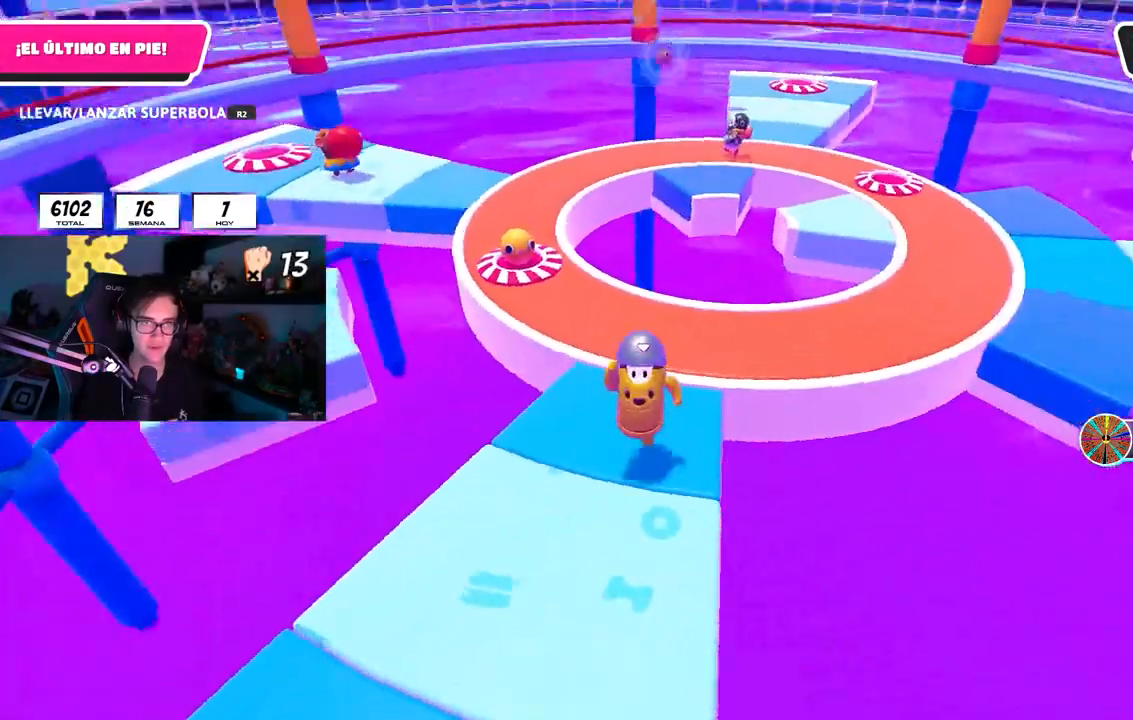
{"buttons": ["L1"], "left_stick": "down-right", "right_stick": "center", "events": [[33, "CROSS", "up"], [383, "right_stick", "center"], [400, "left_stick", "up-left"], [483, "L1", "down"], [500, "left_stick", "down-right"]]}
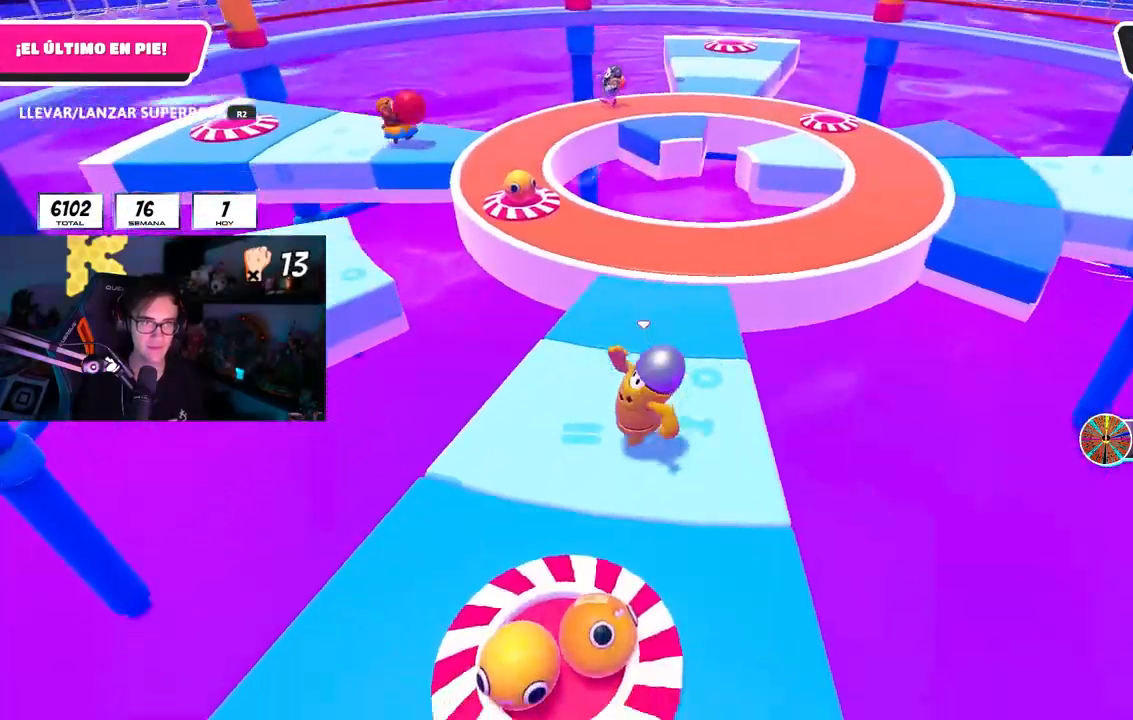
{"buttons": ["L1", "R1", "R2"], "left_stick": "down-left", "right_stick": "center", "events": [[83, "left_stick", "down-left"], [300, "left_stick", "down-right"], [317, "L1", "up"], [383, "L1", "down"], [467, "R1", "down"], [467, "R2", "down"], [467, "left_stick", "down-left"]]}